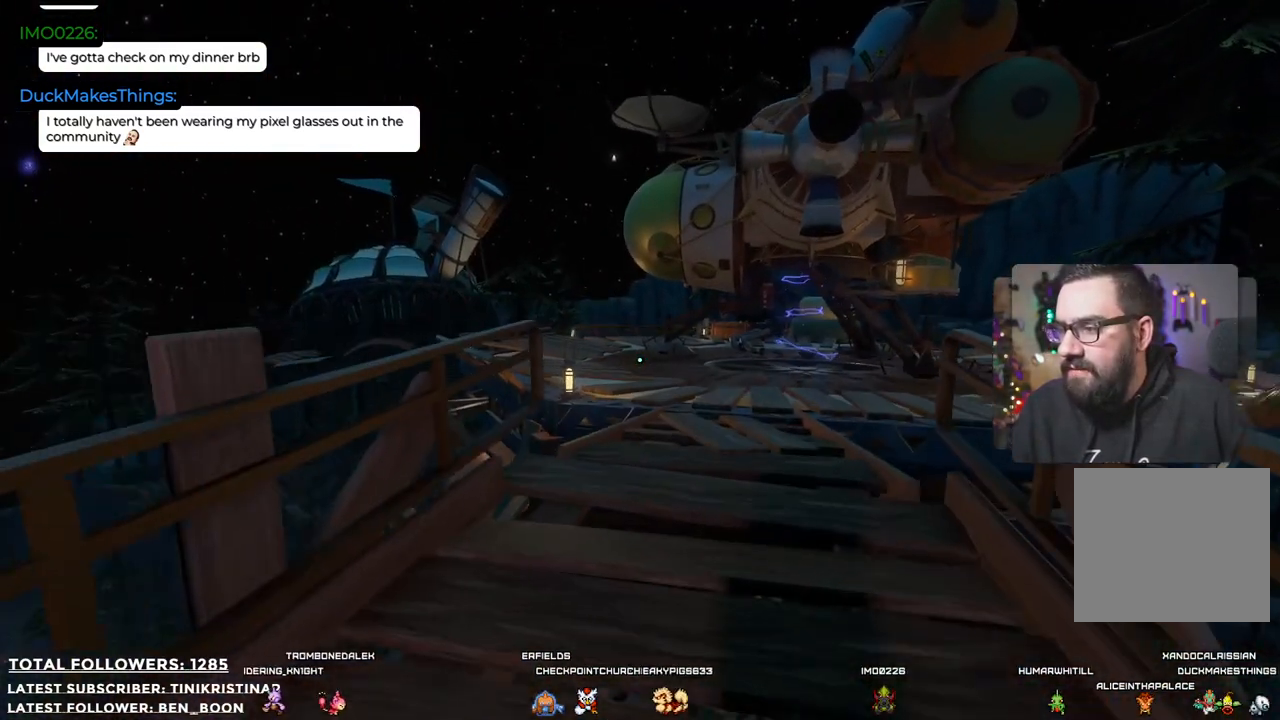
Gameplay with a controller (Xbox layout); each line is a JSON object with the inputs held at the frame after it. "events" lists button and stick changes between this image and that frame as [ms after this image, input, new state], when the widget could be followed in between. Not read: Z.
{"buttons": [], "left_stick": "up", "right_stick": "center", "events": [[333, "right_stick", "down-right"], [500, "right_stick", "center"]]}
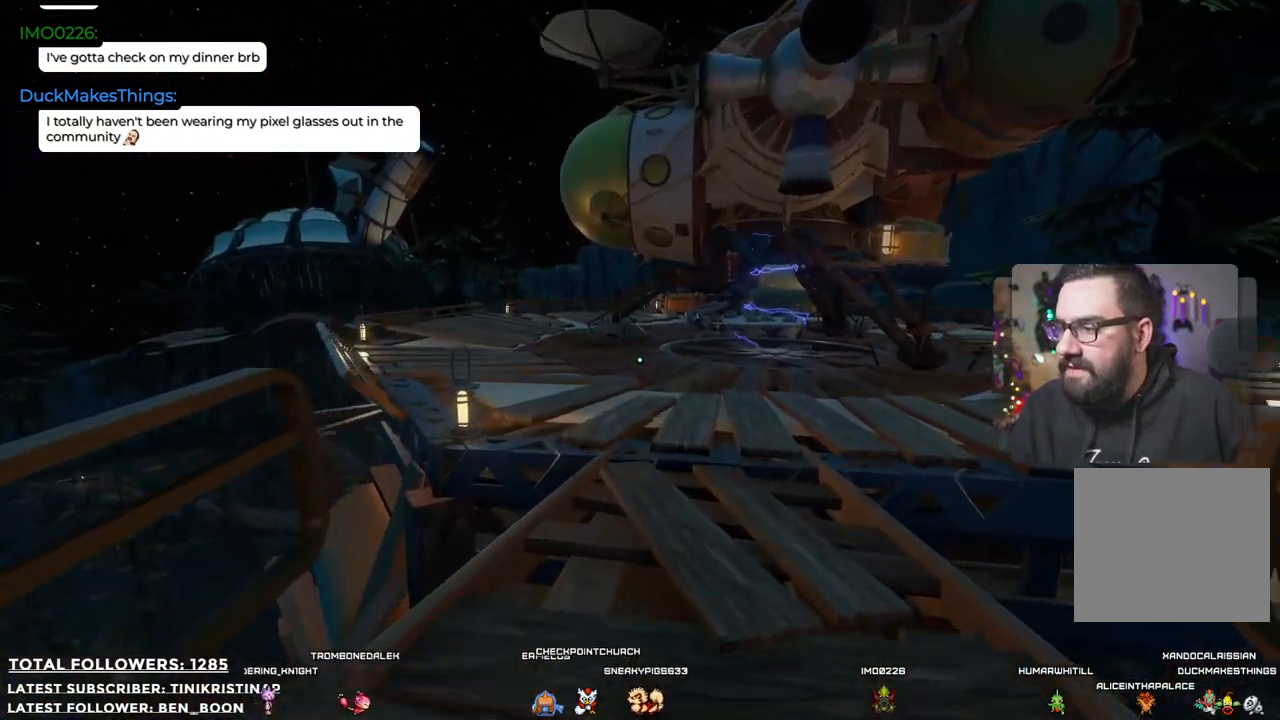
{"buttons": [], "left_stick": "up", "right_stick": "center", "events": []}
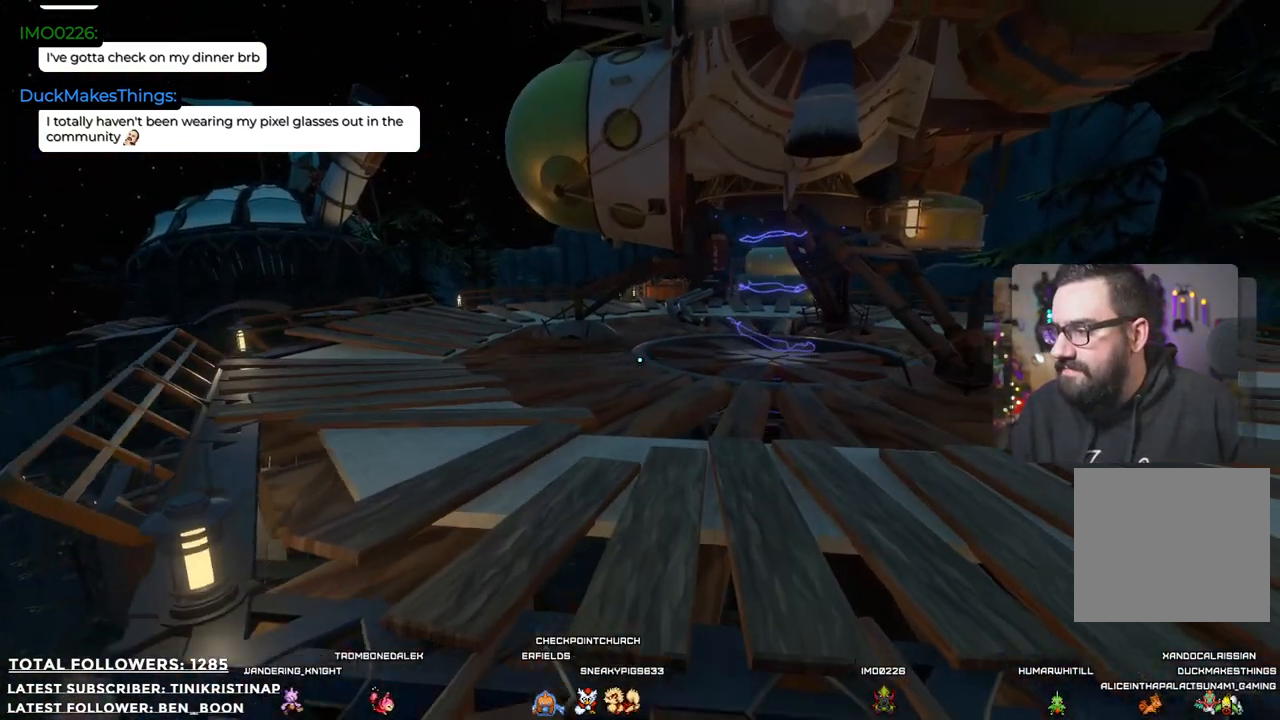
{"buttons": [], "left_stick": "up", "right_stick": "center", "events": [[167, "right_stick", "right"], [283, "right_stick", "center"]]}
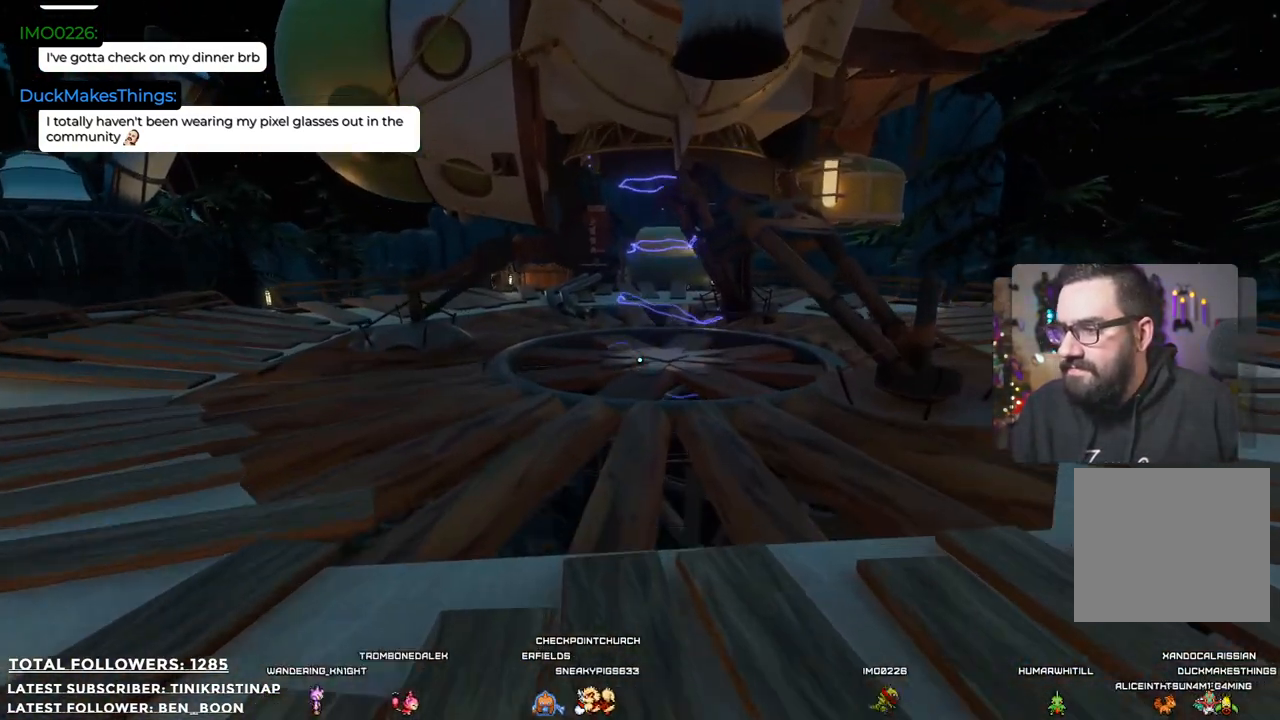
{"buttons": [], "left_stick": "up", "right_stick": "center", "events": []}
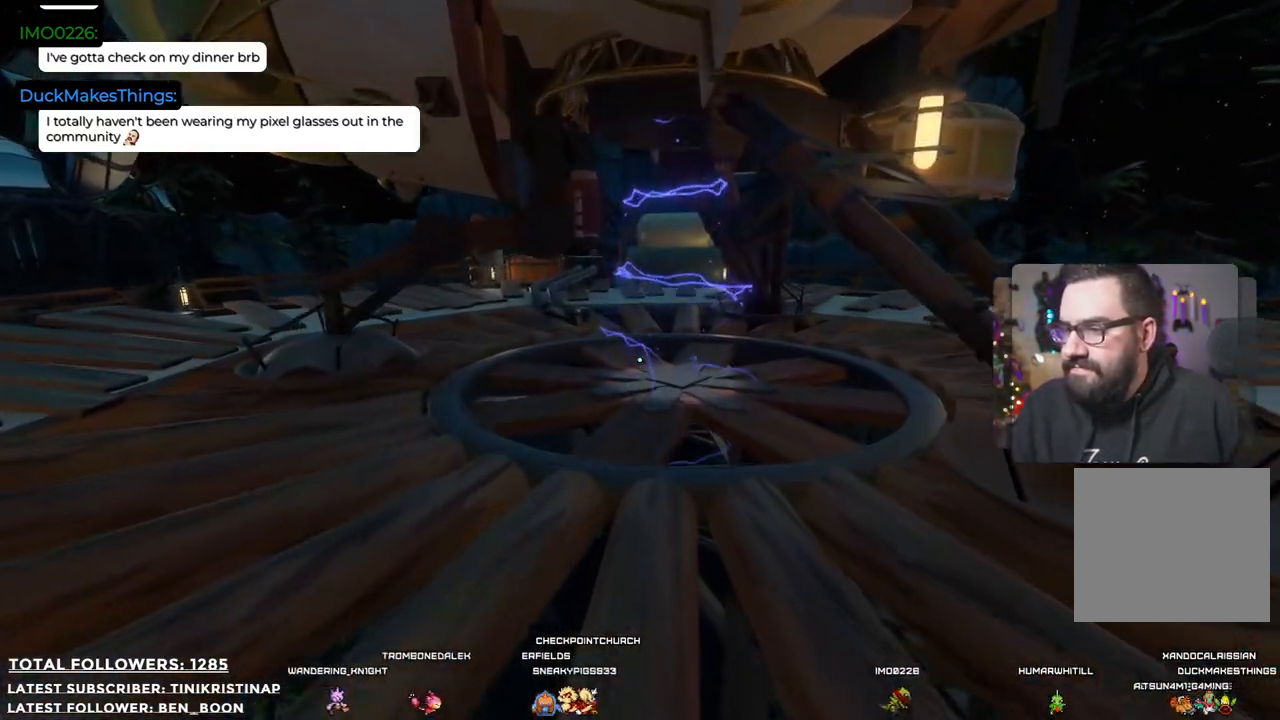
{"buttons": [], "left_stick": "up", "right_stick": "center", "events": []}
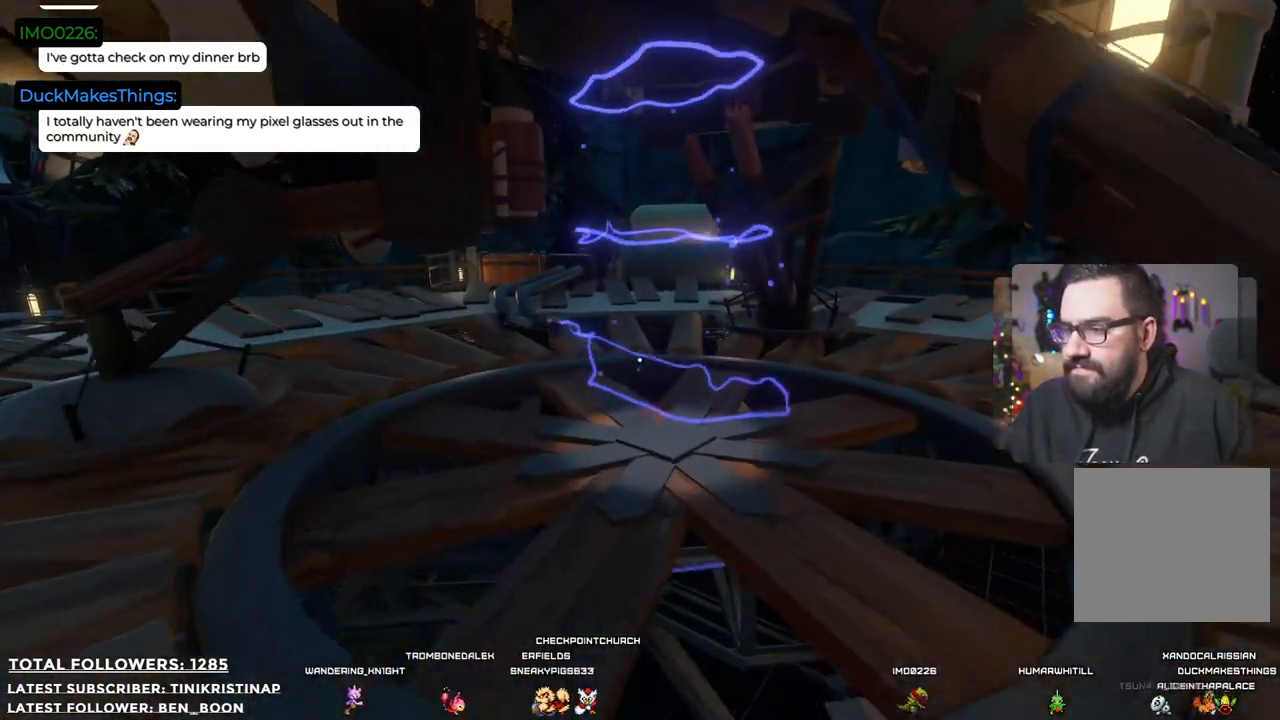
{"buttons": [], "left_stick": "up", "right_stick": "up", "events": [[233, "right_stick", "up"]]}
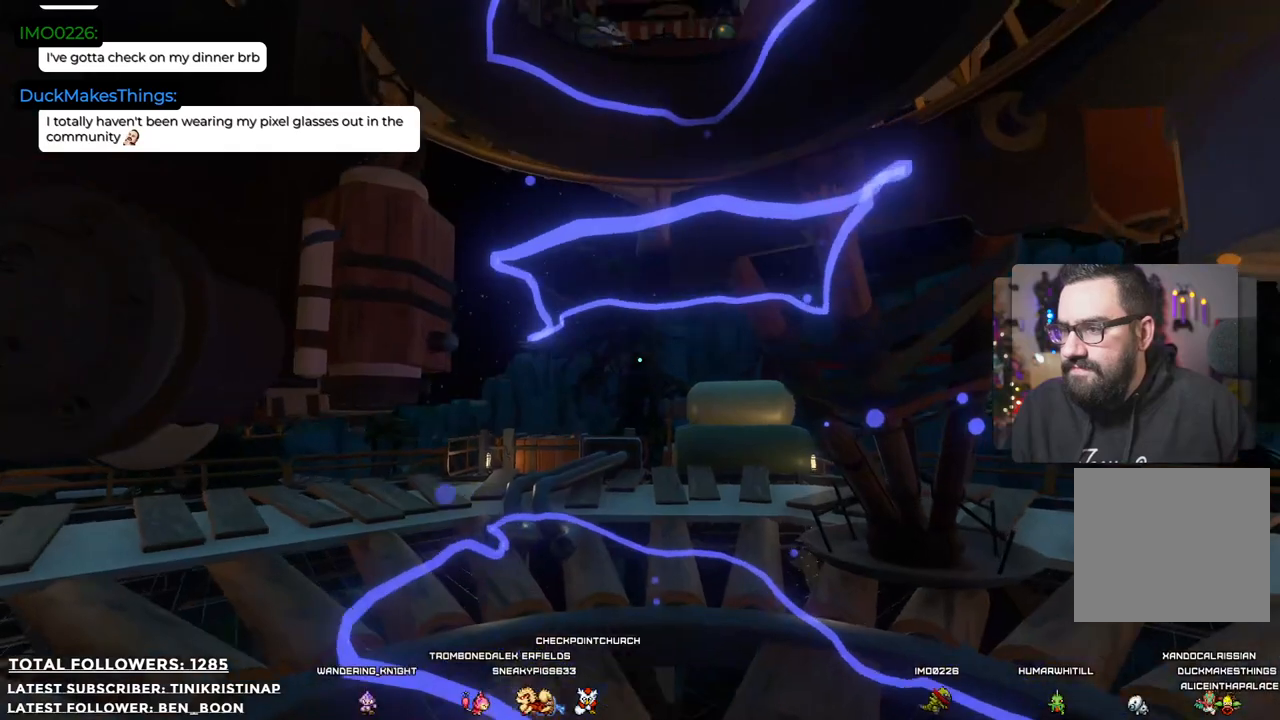
{"buttons": [], "left_stick": "center", "right_stick": "center", "events": [[200, "left_stick", "center"], [217, "right_stick", "center"]]}
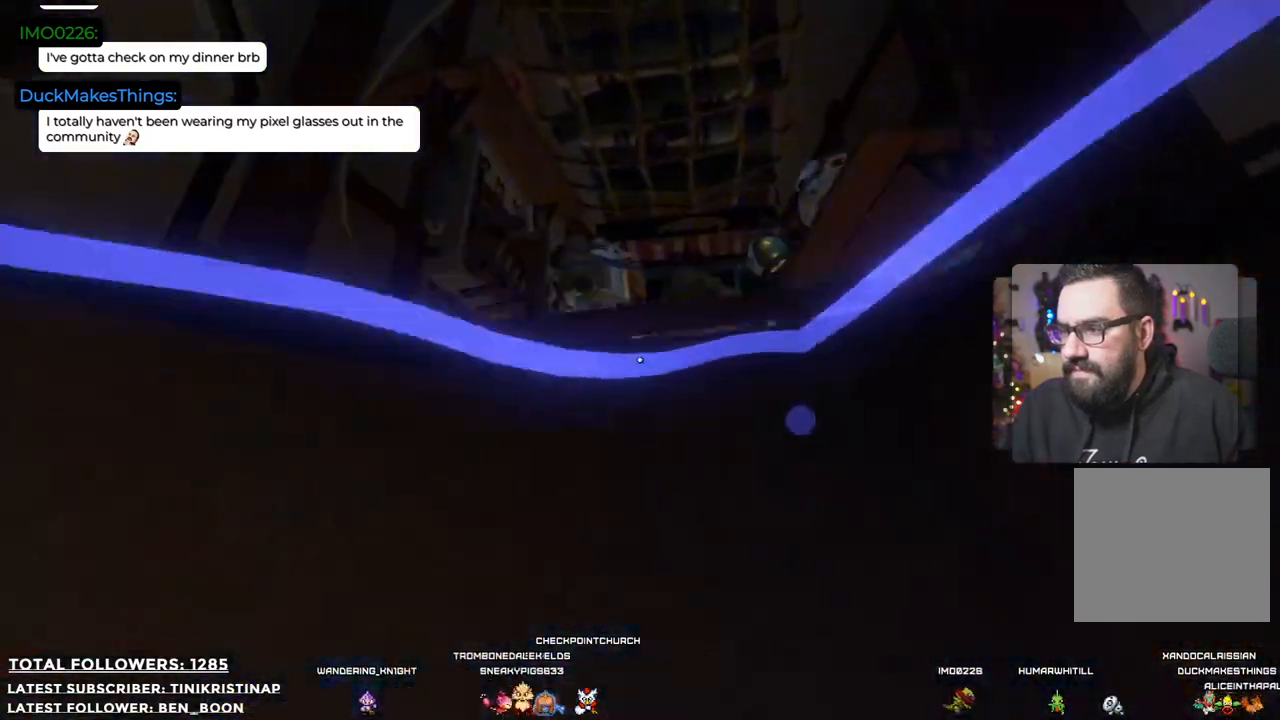
{"buttons": [], "left_stick": "center", "right_stick": "down-right", "events": [[200, "right_stick", "down"], [483, "right_stick", "down-right"]]}
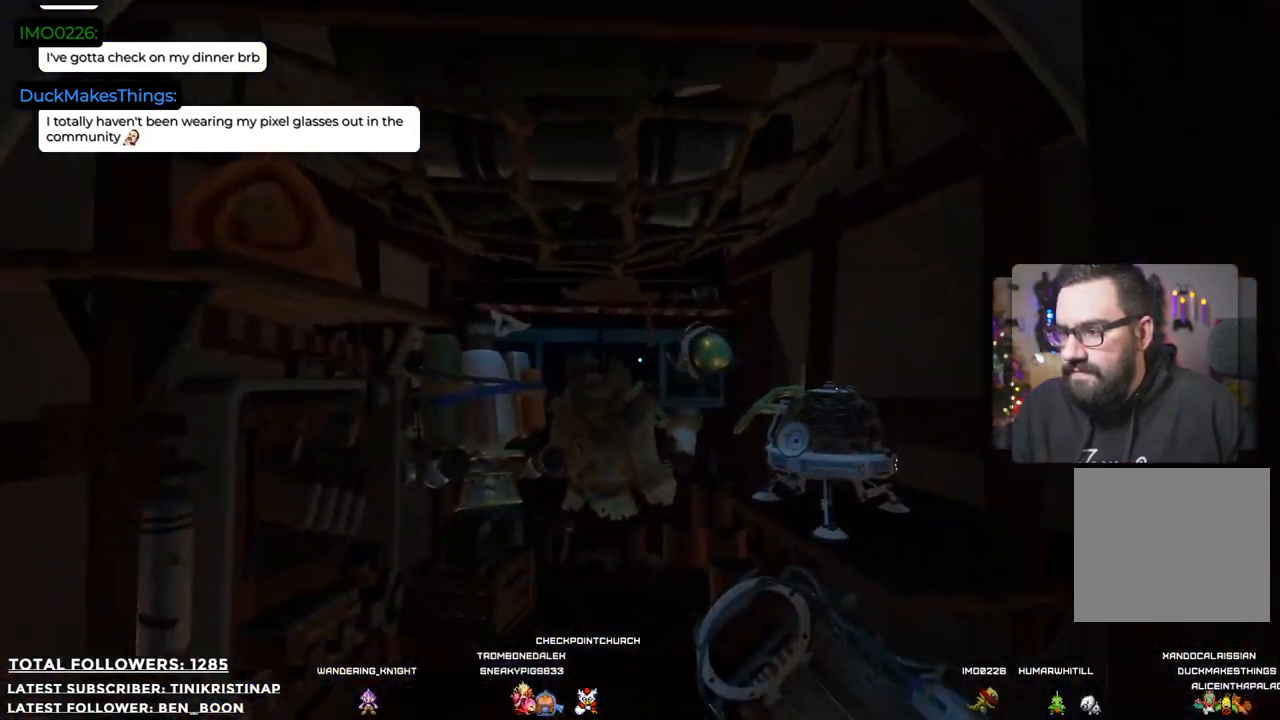
{"buttons": ["X"], "left_stick": "up", "right_stick": "center"}
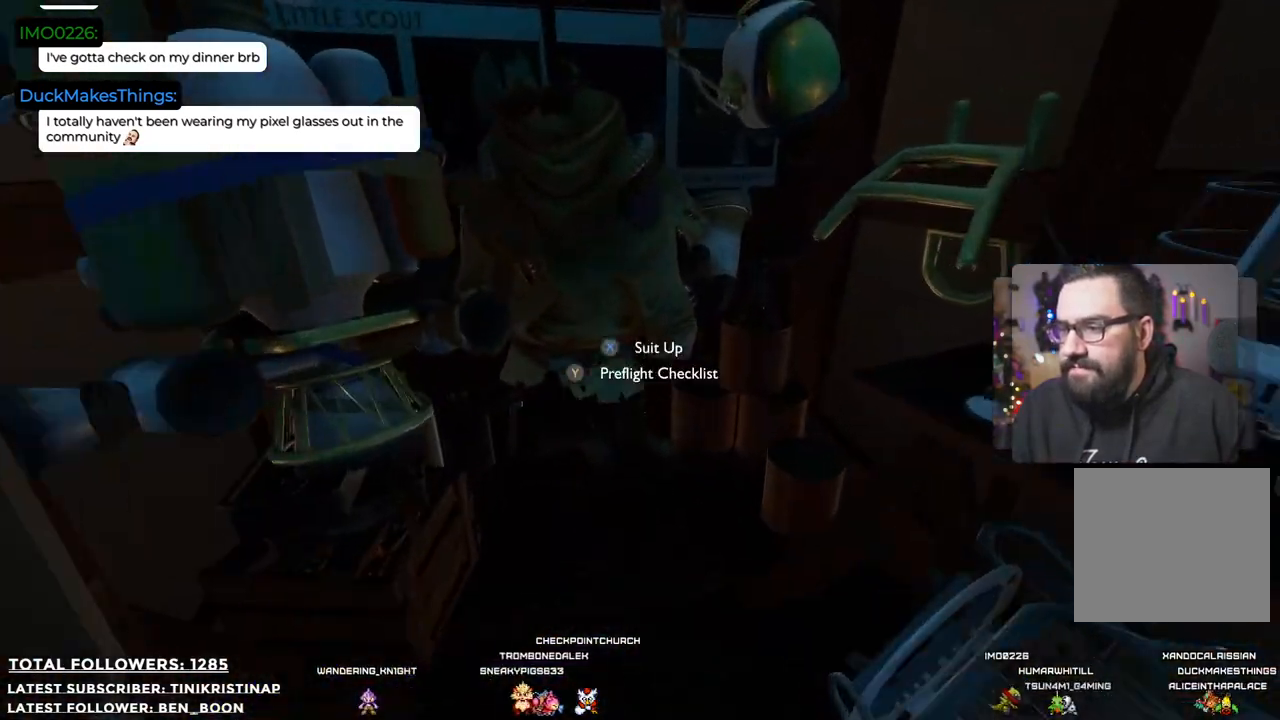
{"buttons": [], "left_stick": "down", "right_stick": "right", "events": [[117, "X", "up"], [200, "left_stick", "center"], [250, "left_stick", "down"], [300, "right_stick", "right"]]}
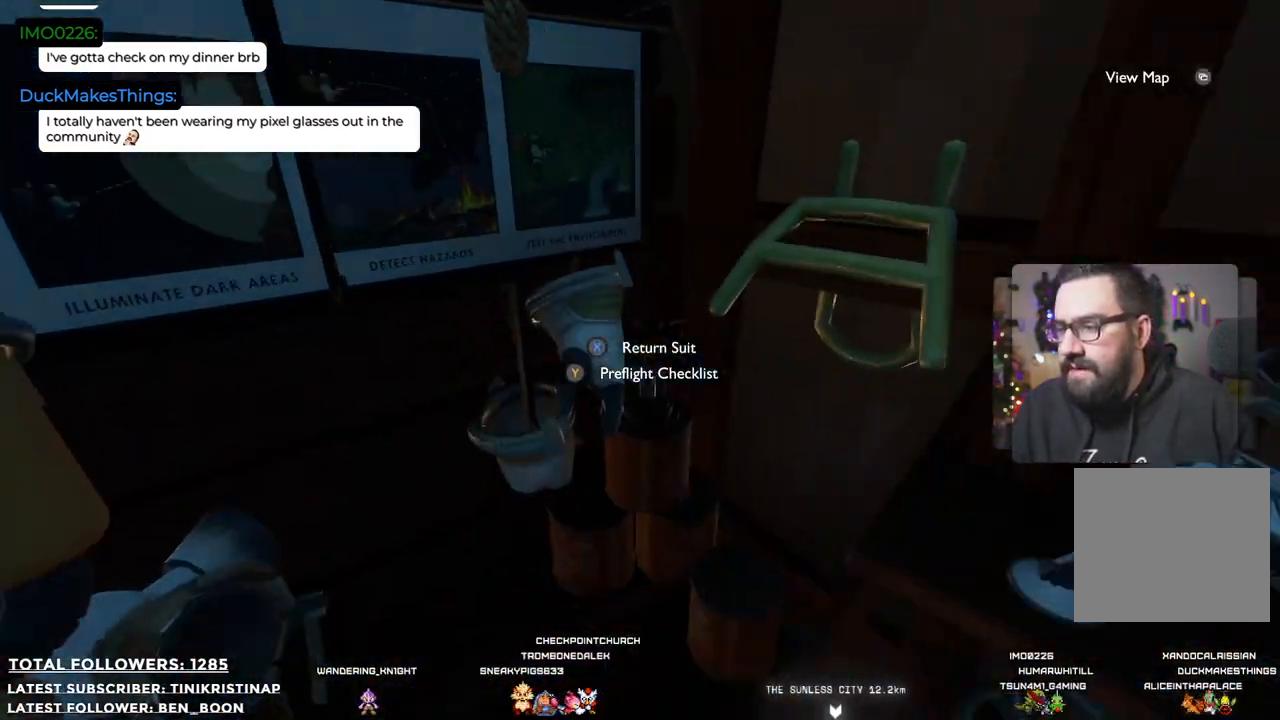
{"buttons": [], "left_stick": "up-right", "right_stick": "up-right", "events": [[83, "left_stick", "down-right"], [200, "left_stick", "right"], [283, "right_stick", "up-right"], [367, "left_stick", "up-right"]]}
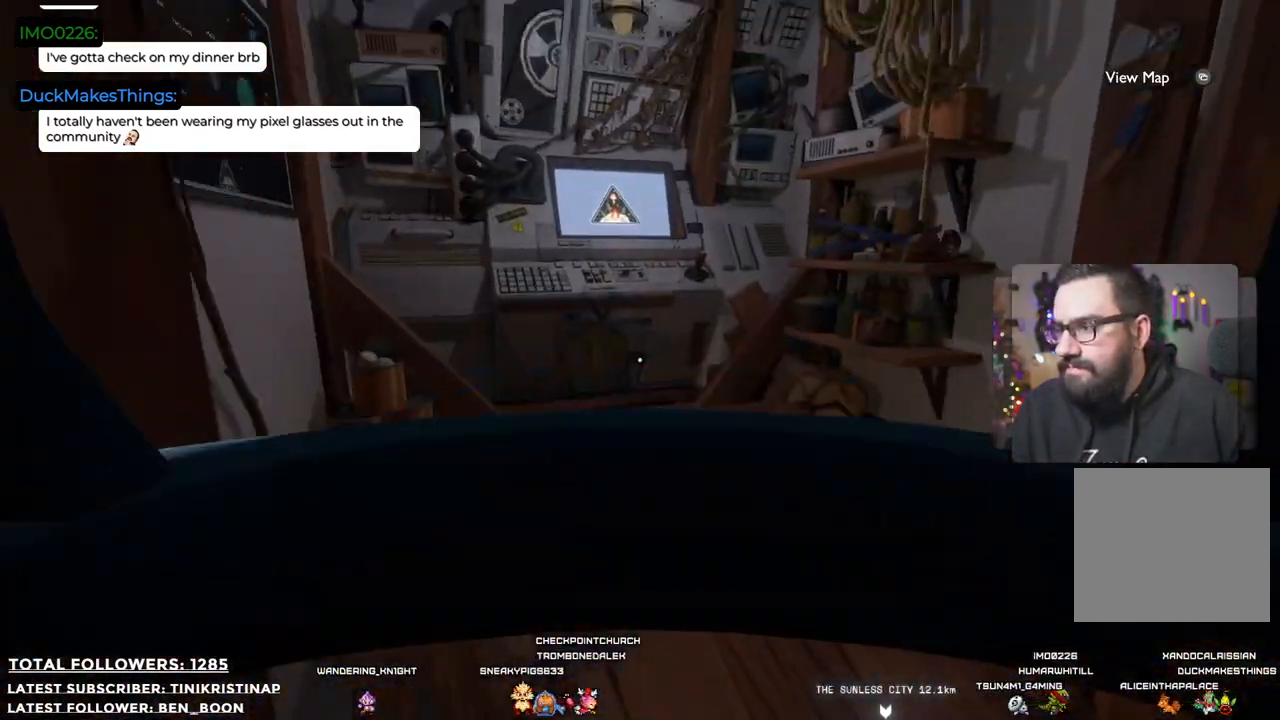
{"buttons": ["X"], "left_stick": "up", "right_stick": "center", "events": [[33, "right_stick", "center"], [83, "left_stick", "up"], [300, "left_stick", "up-left"], [467, "left_stick", "up"], [483, "X", "down"]]}
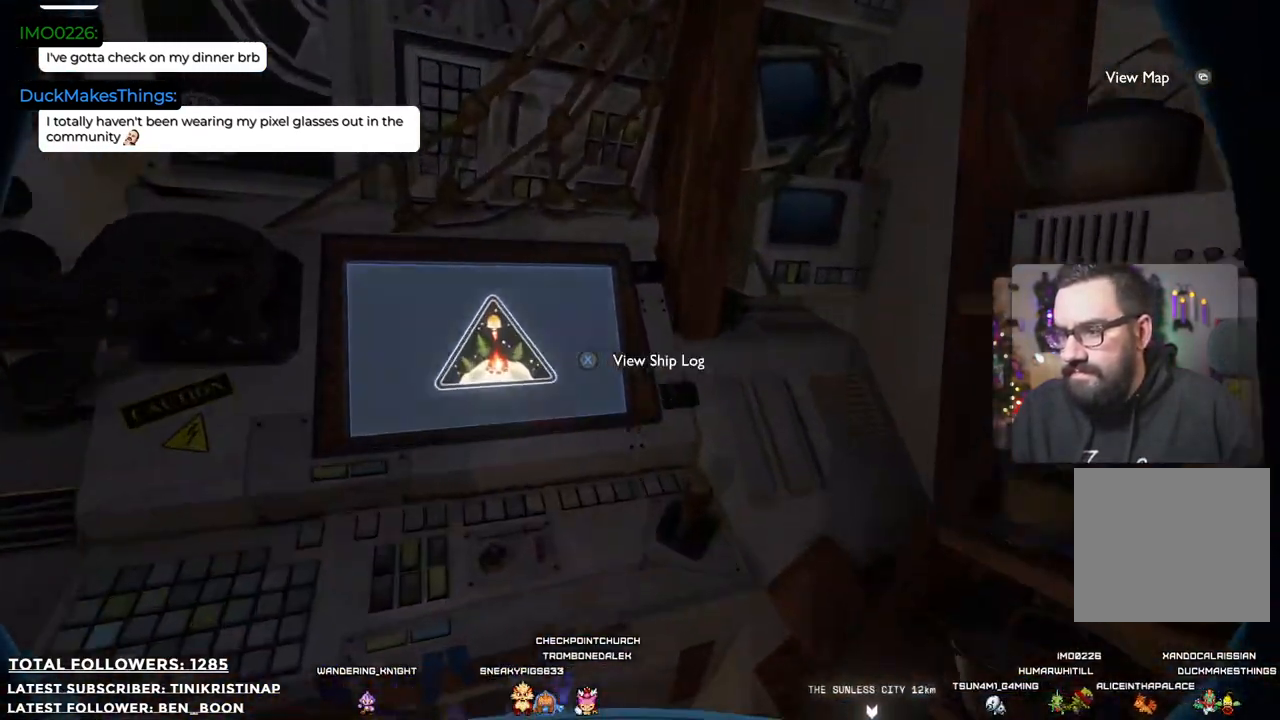
{"buttons": [], "left_stick": "center", "right_stick": "center", "events": [[67, "left_stick", "center"], [133, "X", "up"]]}
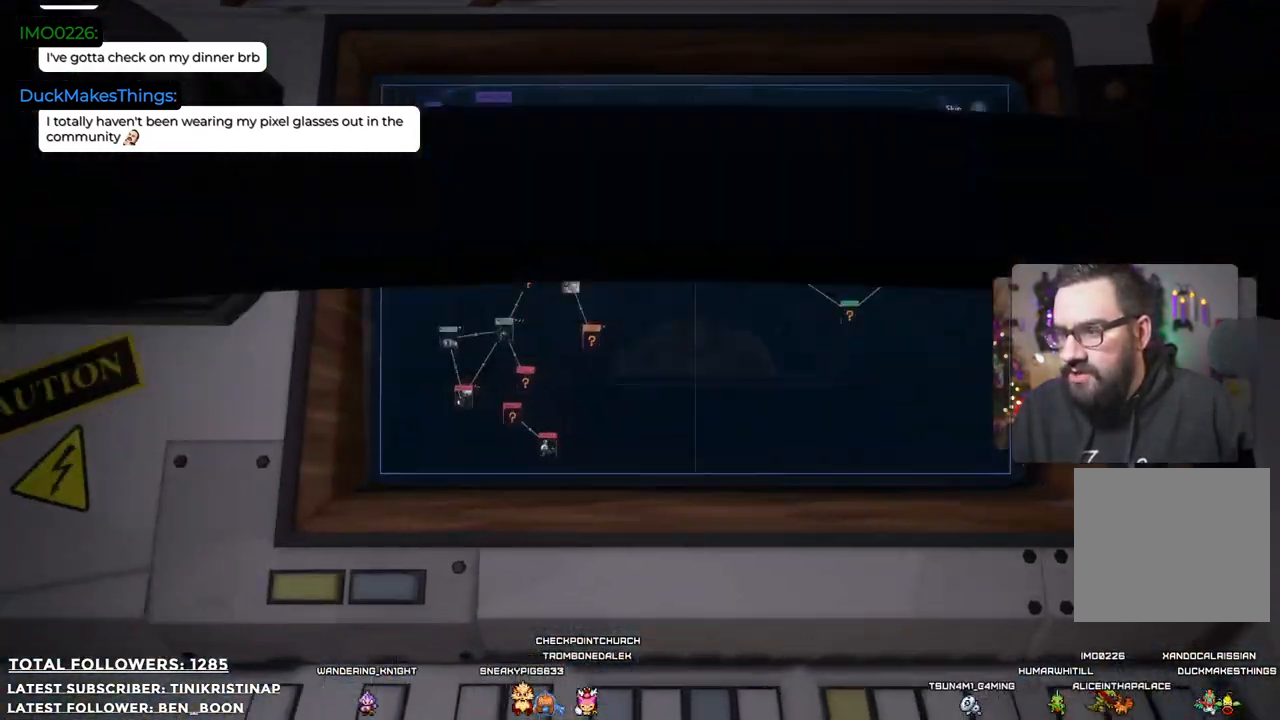
{"buttons": [], "left_stick": "center", "right_stick": "center", "events": []}
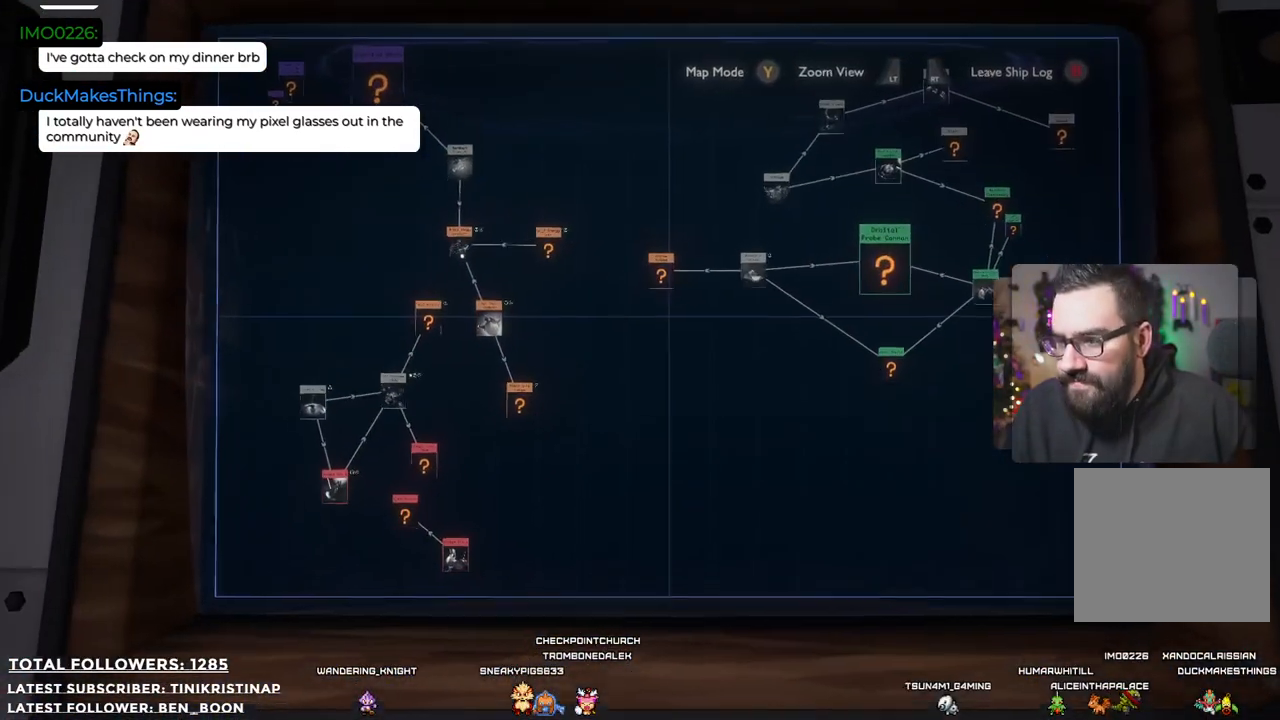
{"buttons": [], "left_stick": "center", "right_stick": "center", "events": []}
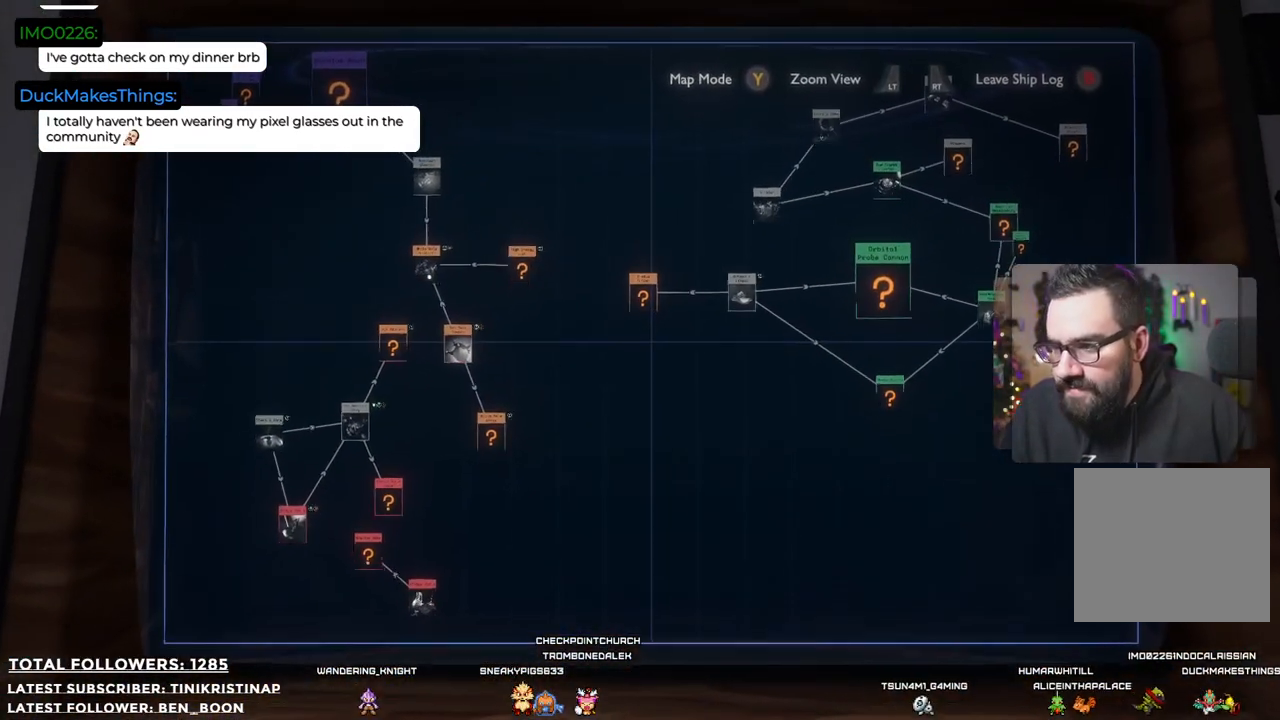
{"buttons": [], "left_stick": "center", "right_stick": "center", "events": []}
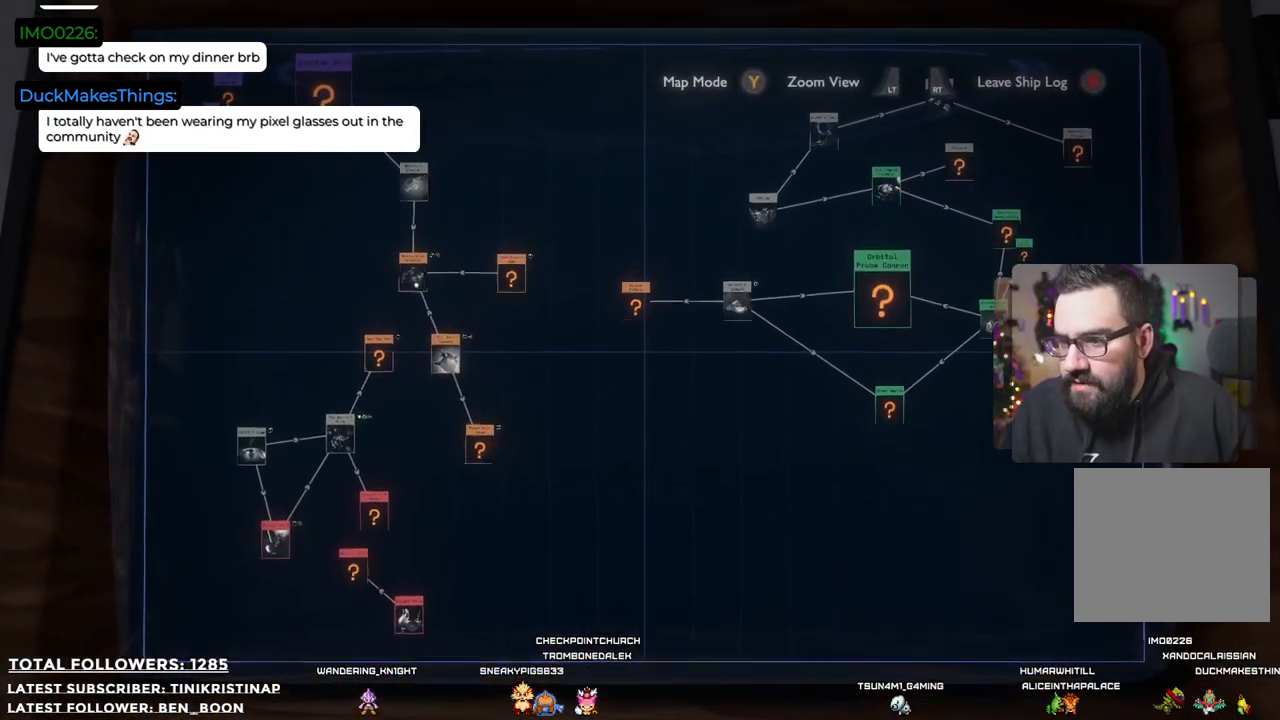
{"buttons": [], "left_stick": "center", "right_stick": "center", "events": []}
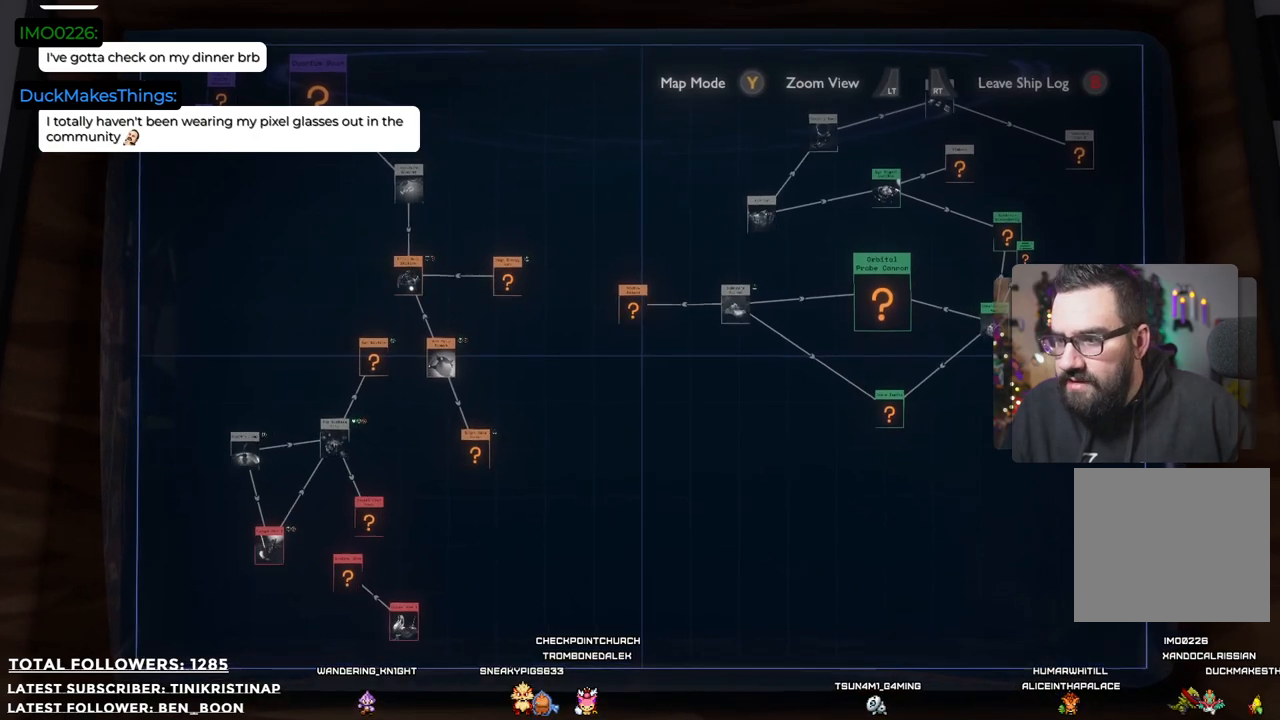
{"buttons": [], "left_stick": "center", "right_stick": "center", "events": []}
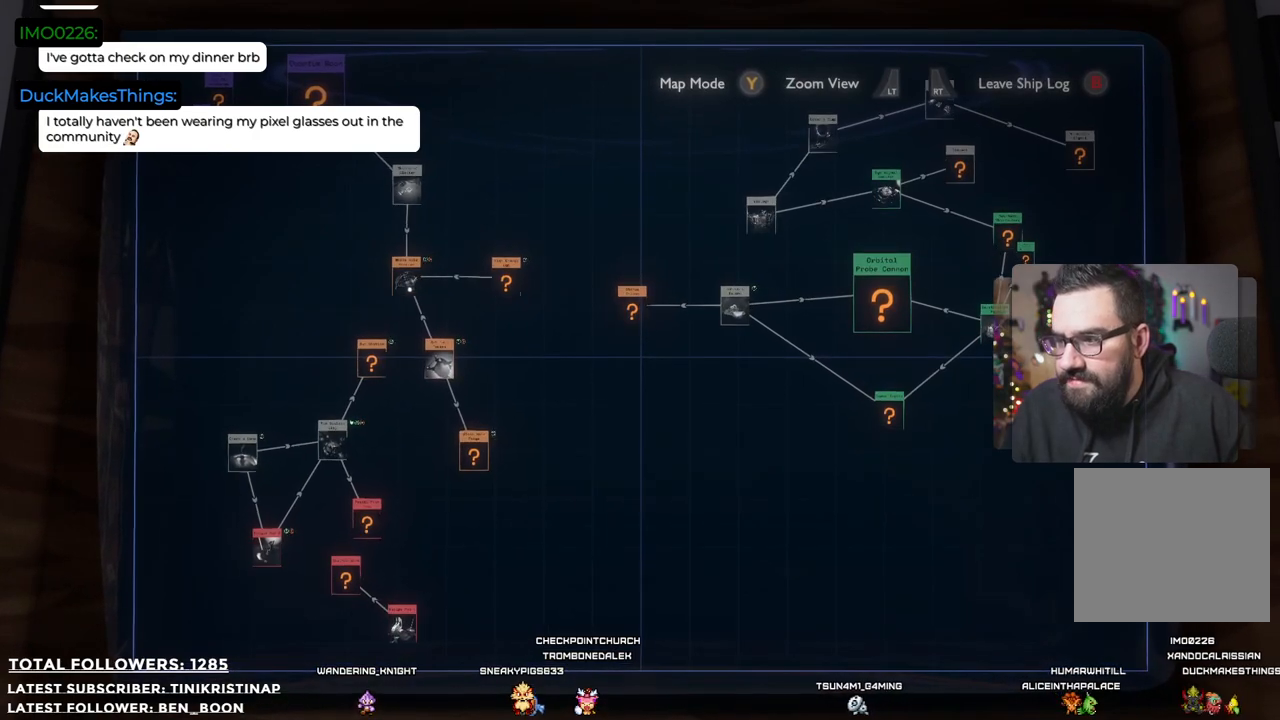
{"buttons": [], "left_stick": "down-left", "right_stick": "center", "events": [[417, "left_stick", "down-left"]]}
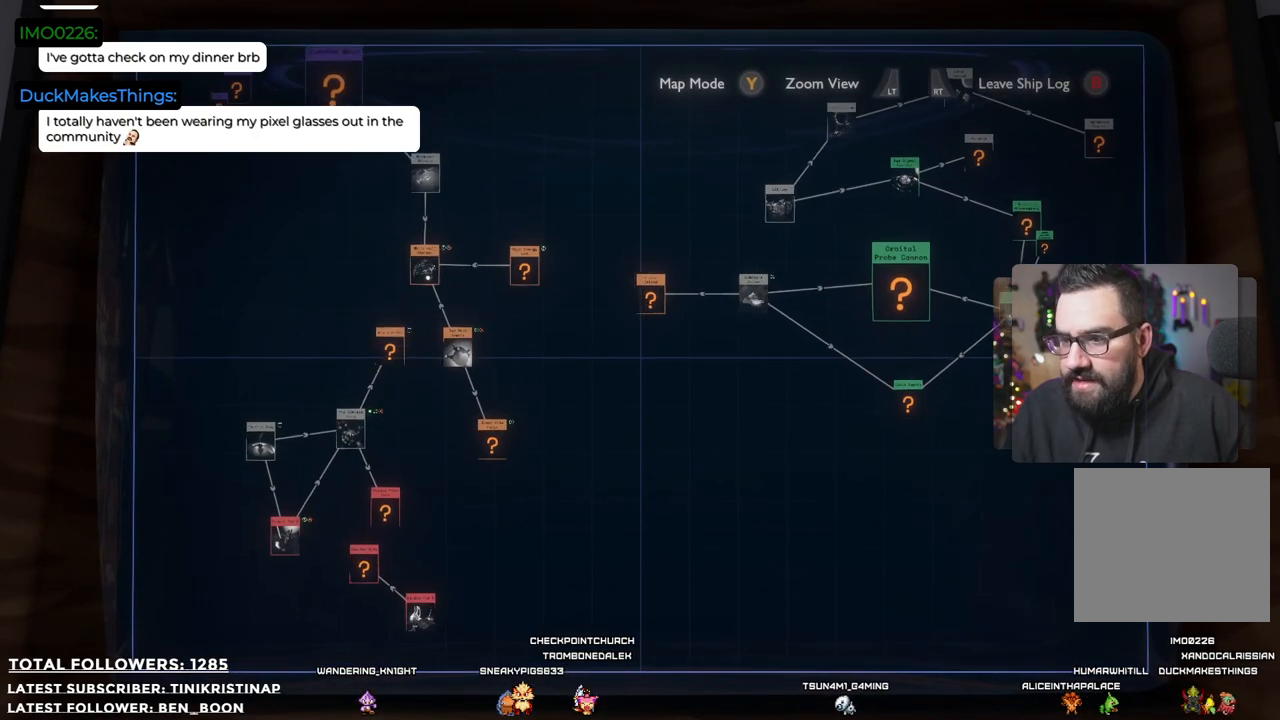
{"buttons": [], "left_stick": "center", "right_stick": "up", "events": [[250, "left_stick", "center"], [500, "right_stick", "up"]]}
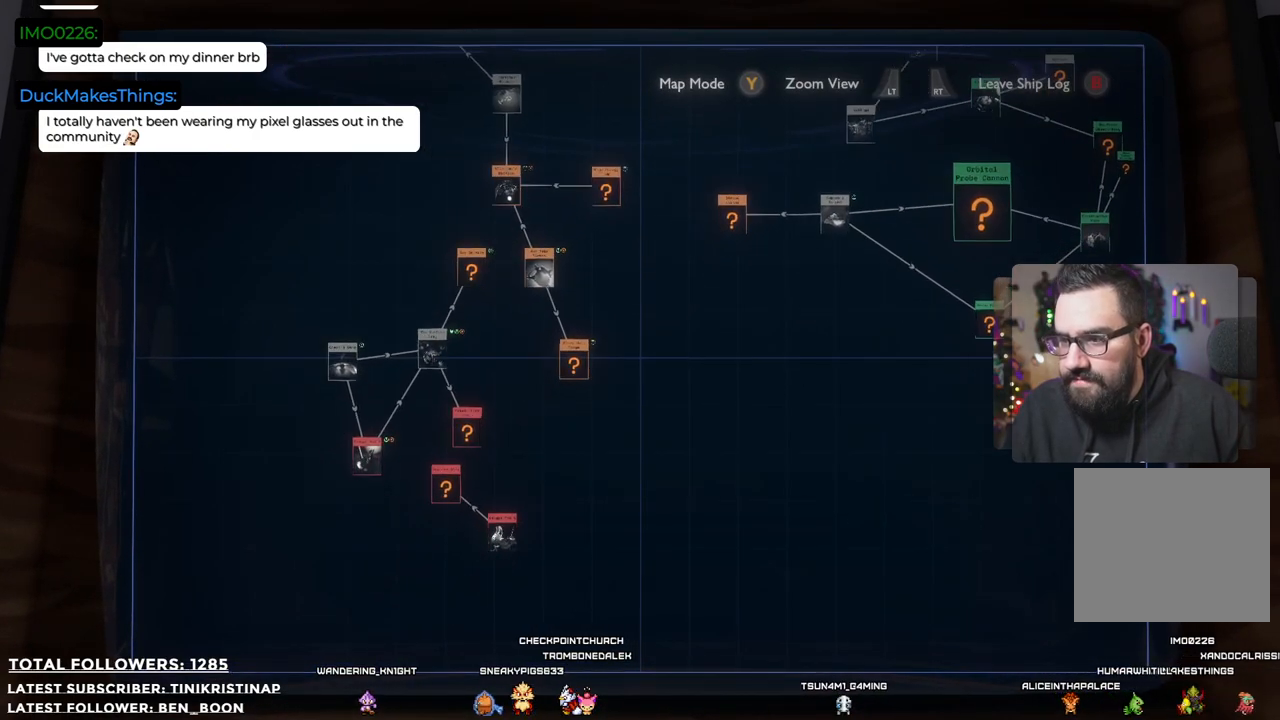
{"buttons": [], "left_stick": "center", "right_stick": "center", "events": [[167, "right_stick", "center"]]}
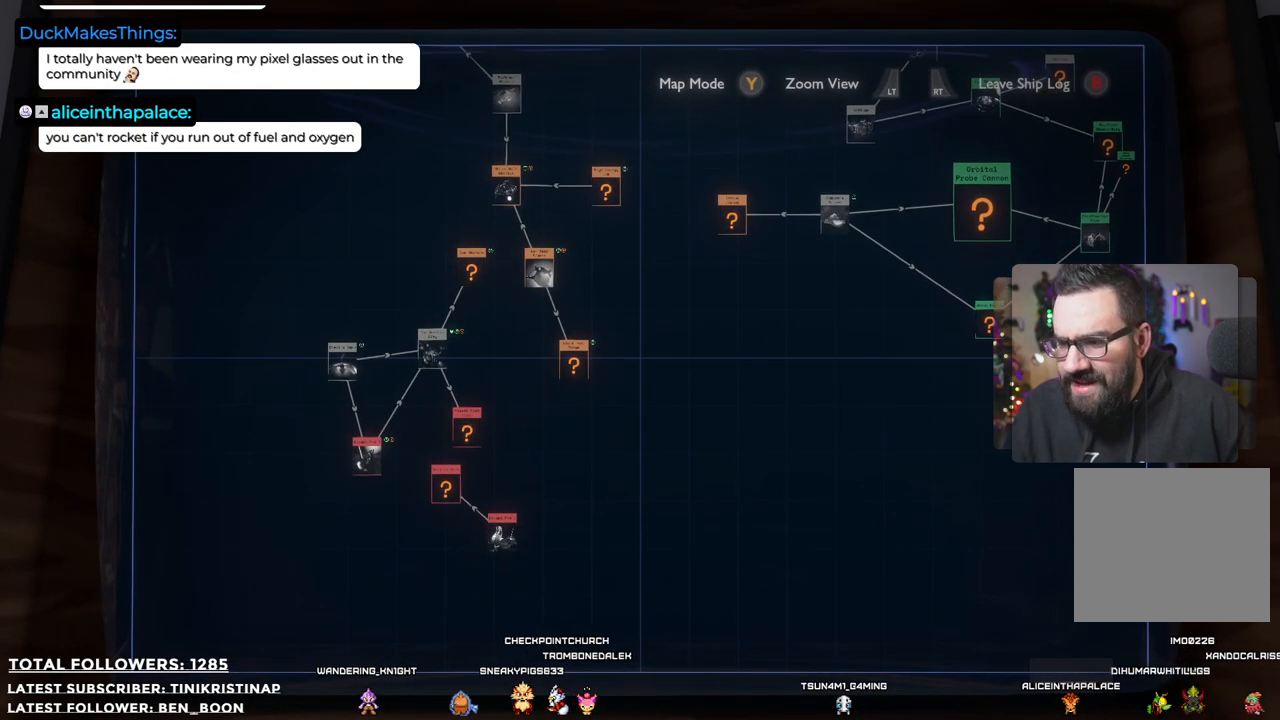
{"buttons": [], "left_stick": "center", "right_stick": "center", "events": [[200, "R2", "down"], [467, "R2", "up"]]}
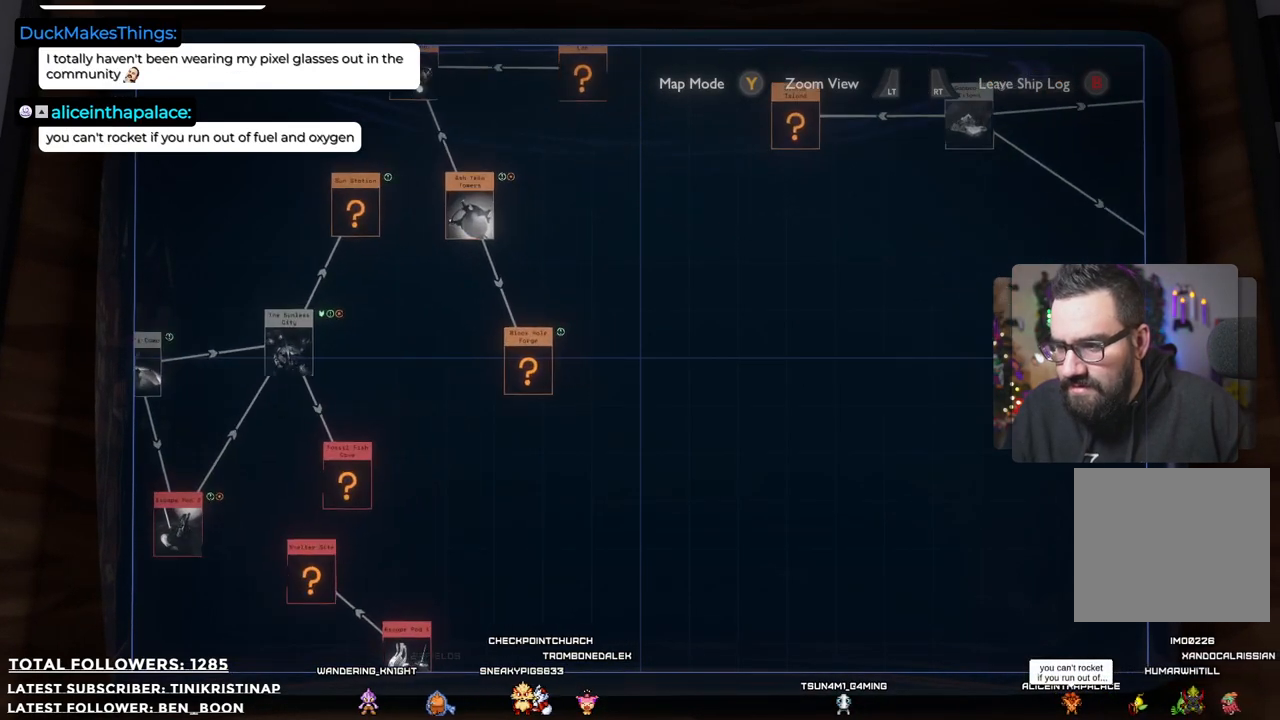
{"buttons": [], "left_stick": "left", "right_stick": "center", "events": [[133, "left_stick", "left"]]}
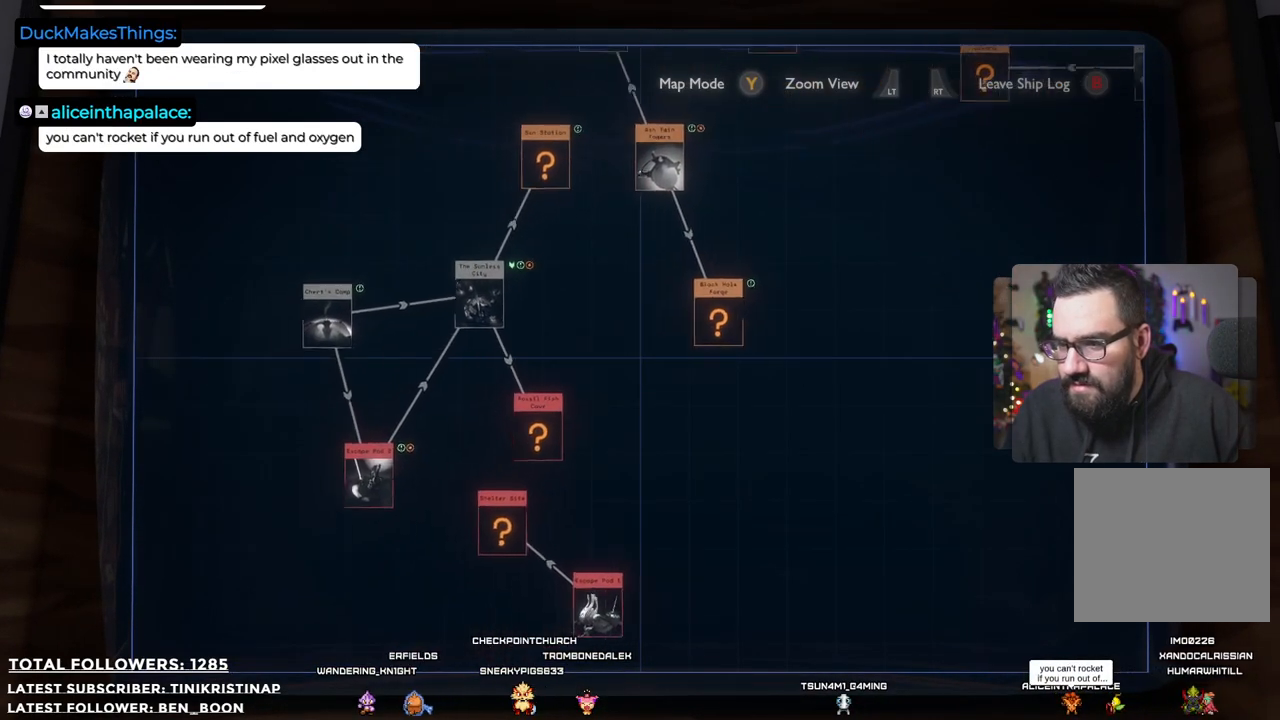
{"buttons": [], "left_stick": "center", "right_stick": "center", "events": [[50, "left_stick", "center"]]}
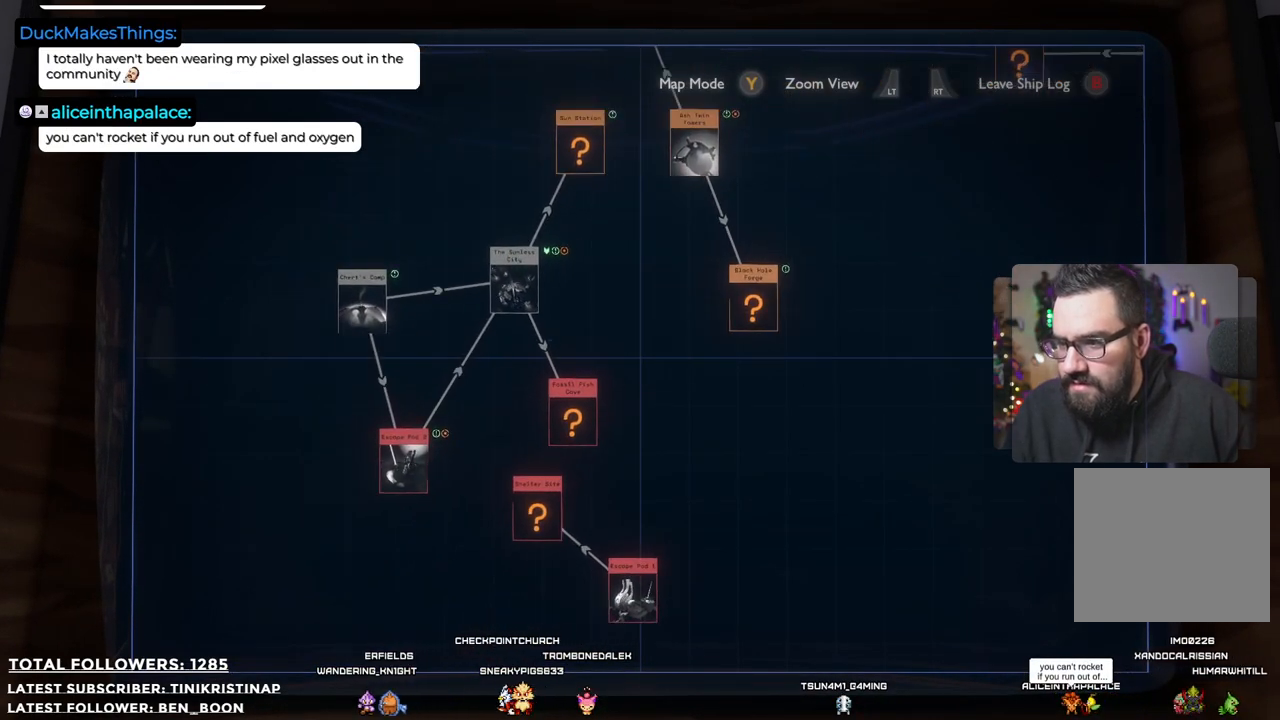
{"buttons": [], "left_stick": "center", "right_stick": "center", "events": []}
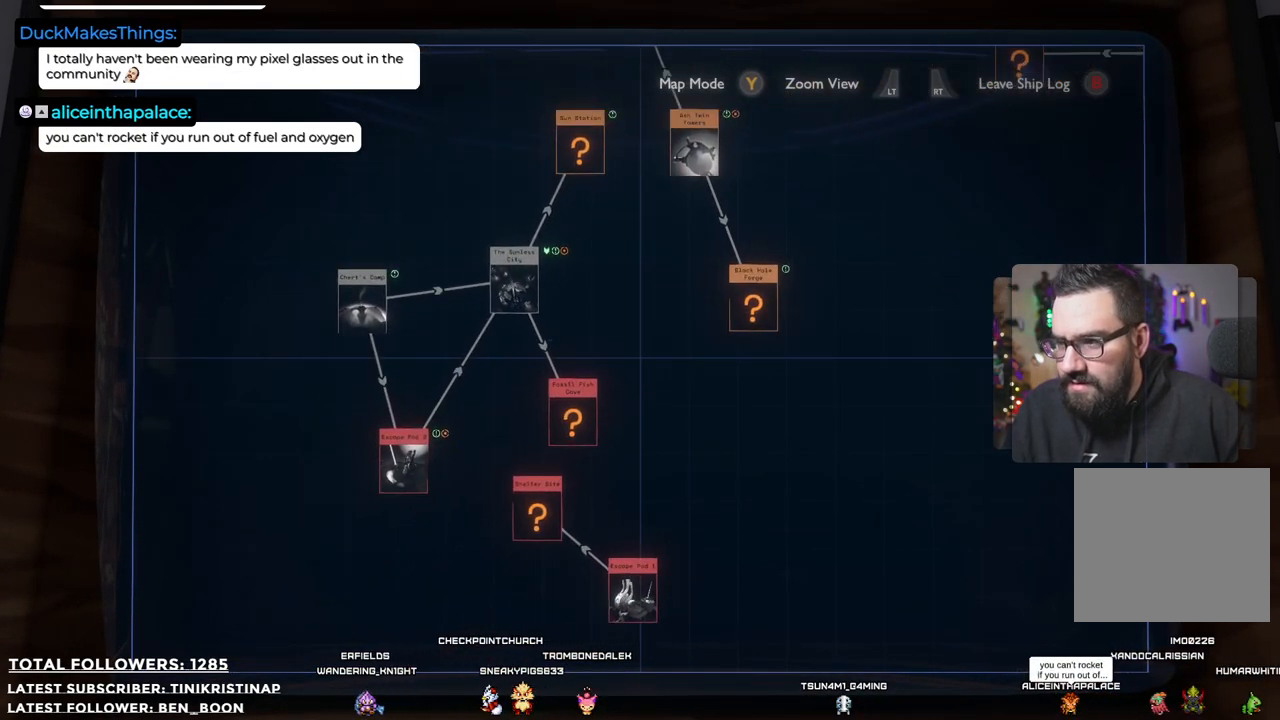
{"buttons": [], "left_stick": "center", "right_stick": "center", "events": []}
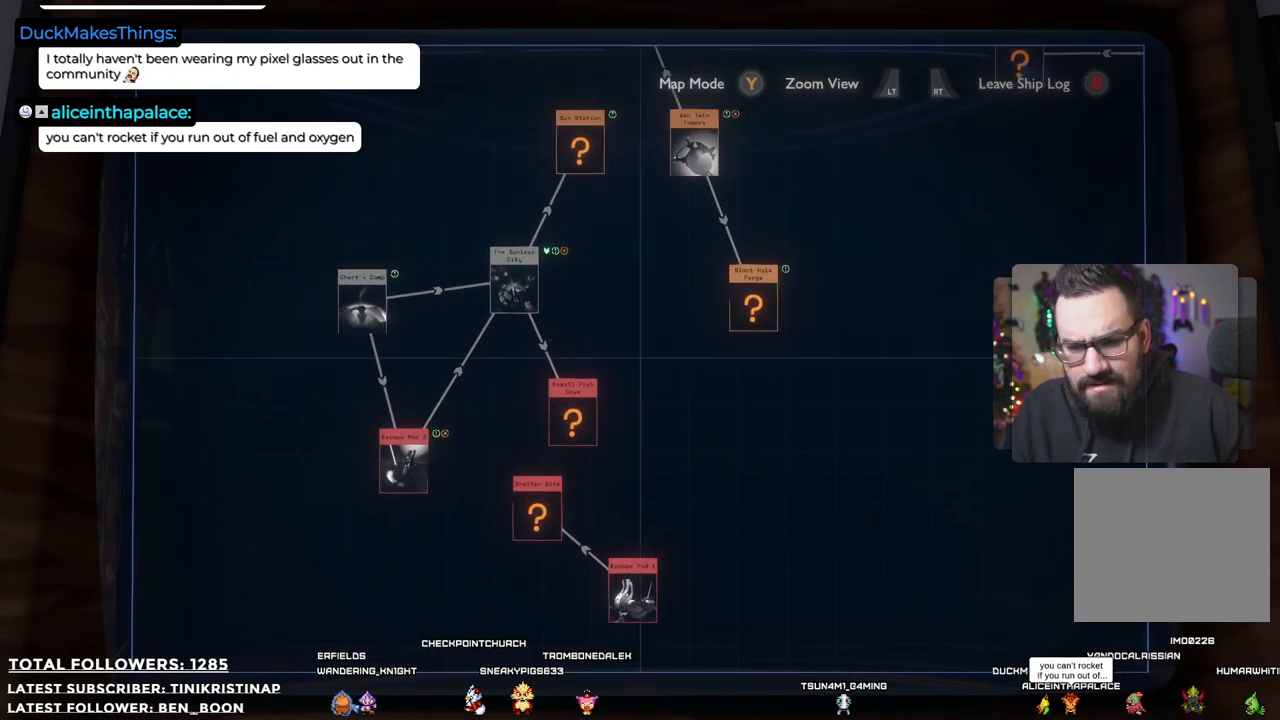
{"buttons": [], "left_stick": "center", "right_stick": "center", "events": []}
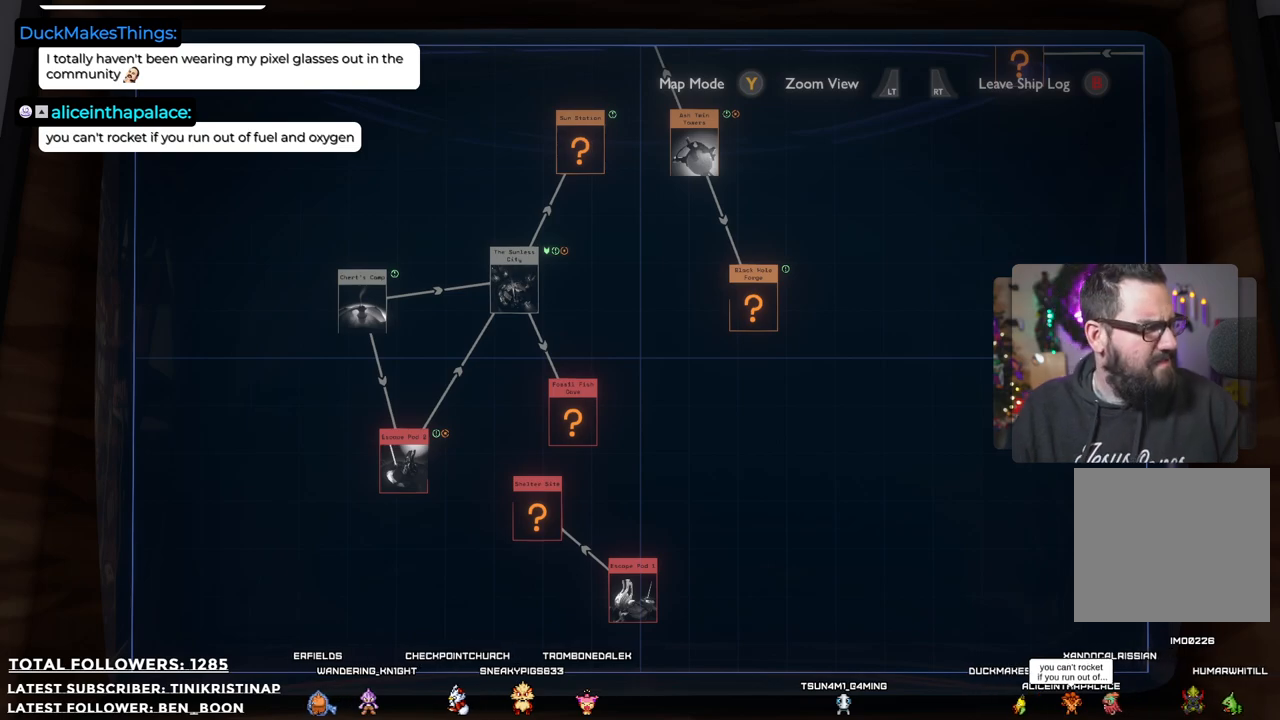
{"buttons": [], "left_stick": "center", "right_stick": "center", "events": []}